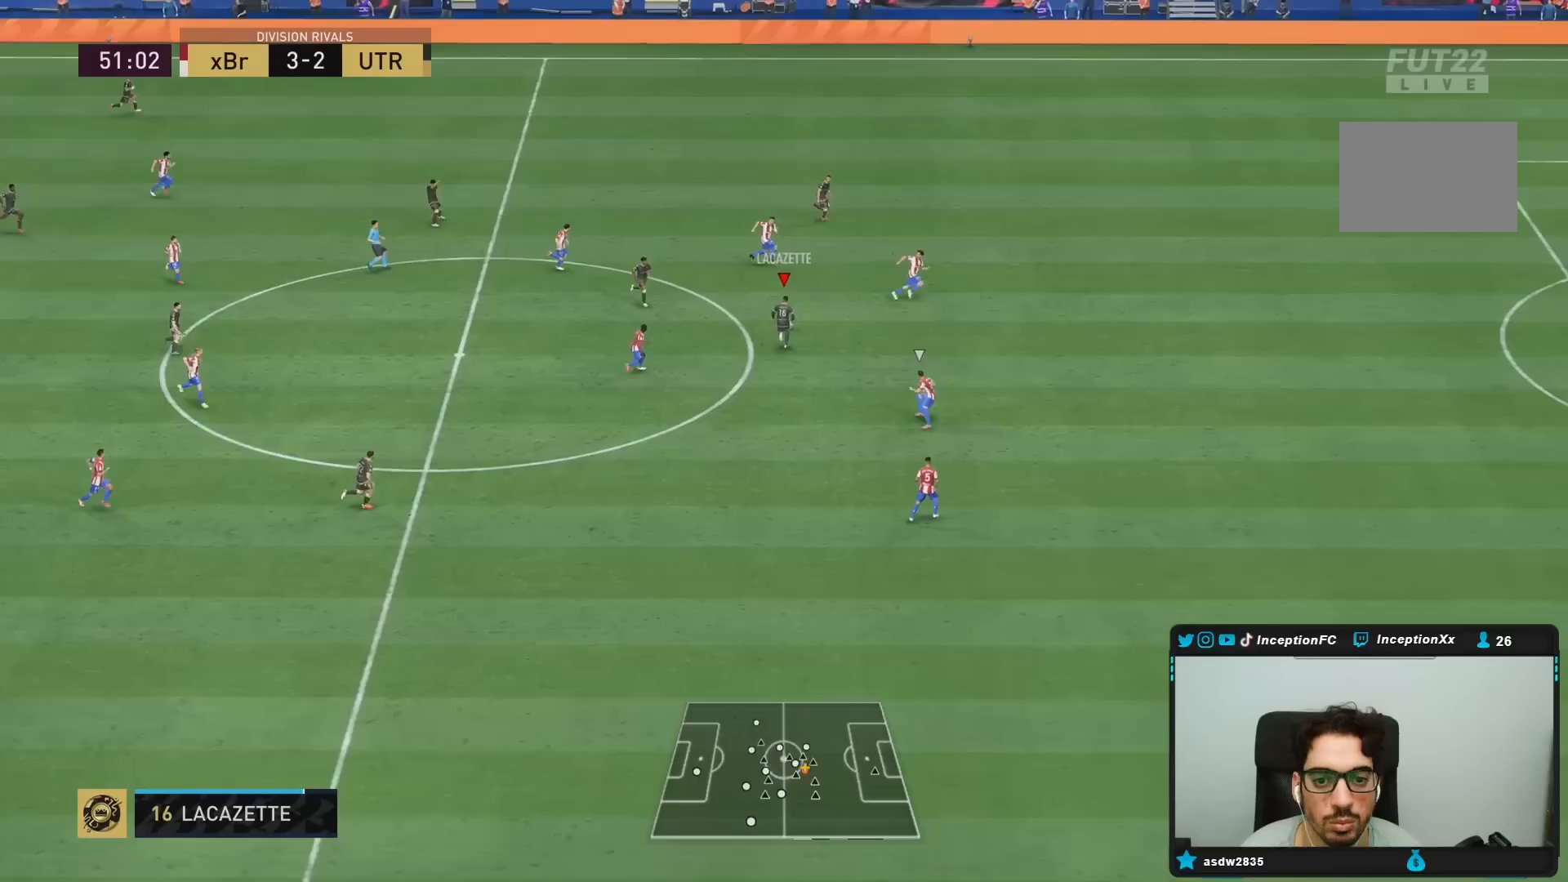
Gameplay with a controller (PlayStation layout); each line is a JSON object with the inputs held at the frame after it. "events" lists button and stick changes between this image and that frame as [ms after this image, input, new state], when the widget could be followed in between. Not read: L3 R3.
{"buttons": ["TRIANGLE"], "left_stick": "right", "right_stick": "center", "events": [[150, "R2", "up"], [417, "TRIANGLE", "down"], [450, "left_stick", "right"]]}
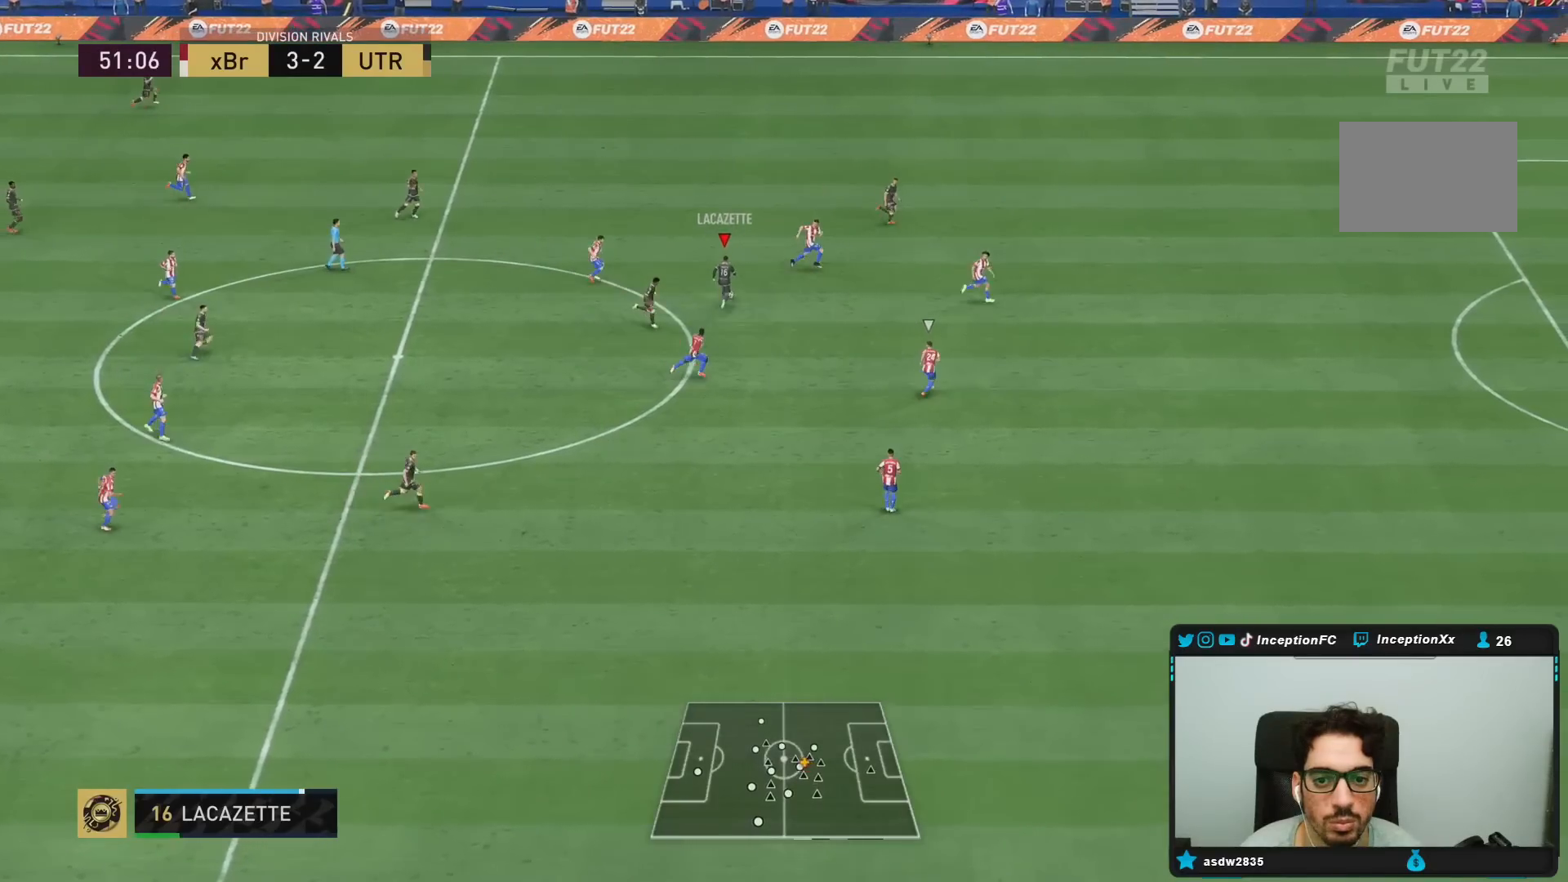
{"buttons": [], "left_stick": "right", "right_stick": "center", "events": [[150, "TRIANGLE", "up"]]}
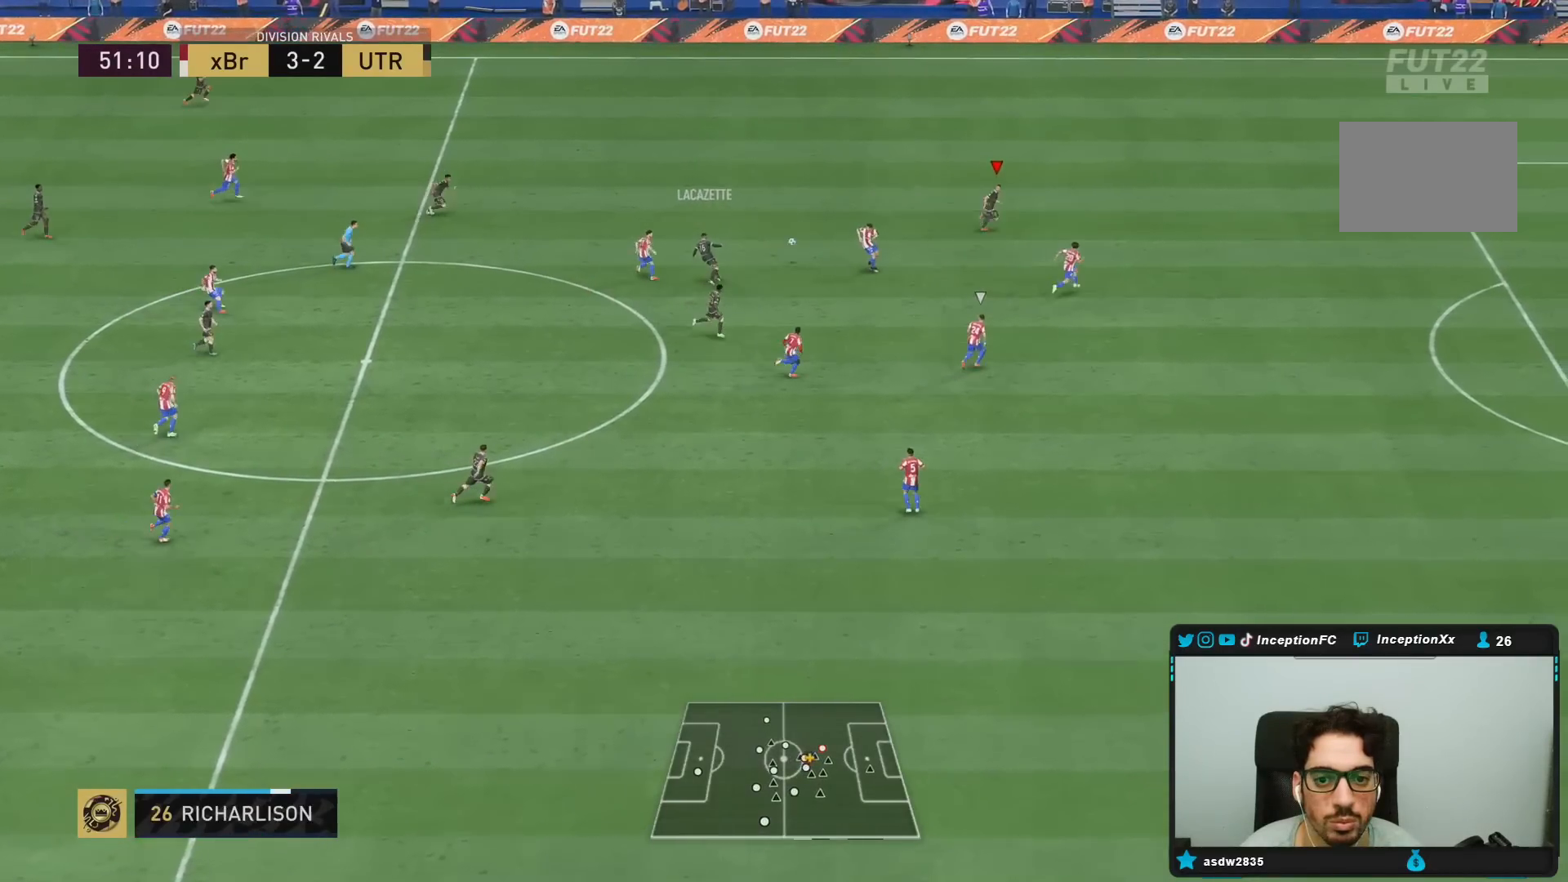
{"buttons": ["R2"], "left_stick": "down-right", "right_stick": "center", "events": [[183, "R2", "down"], [317, "left_stick", "down-right"]]}
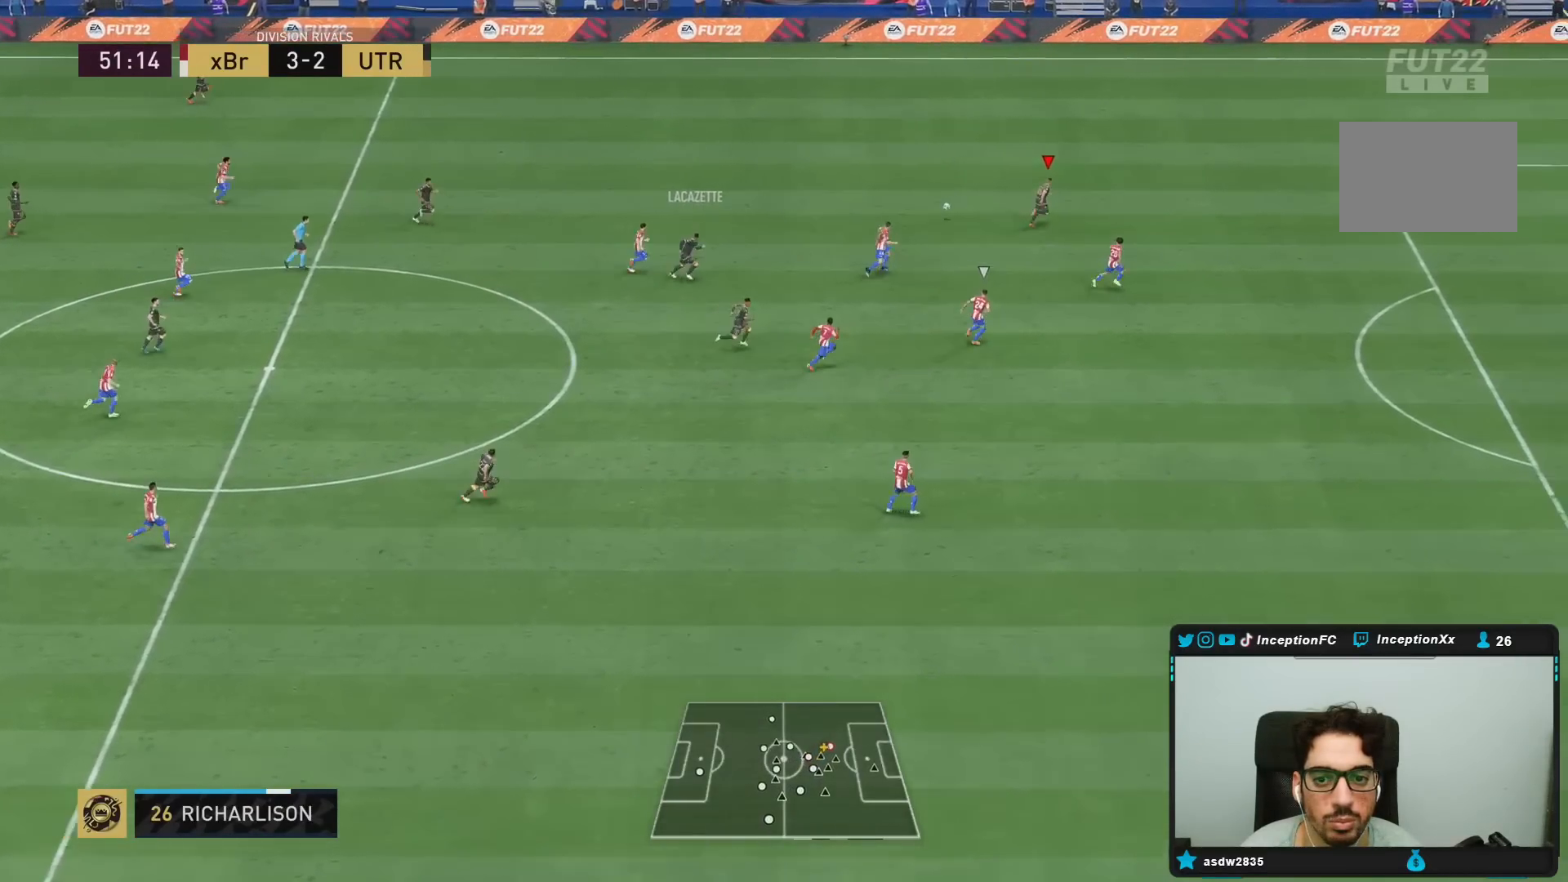
{"buttons": ["R2"], "left_stick": "right", "right_stick": "center", "events": [[100, "left_stick", "right"]]}
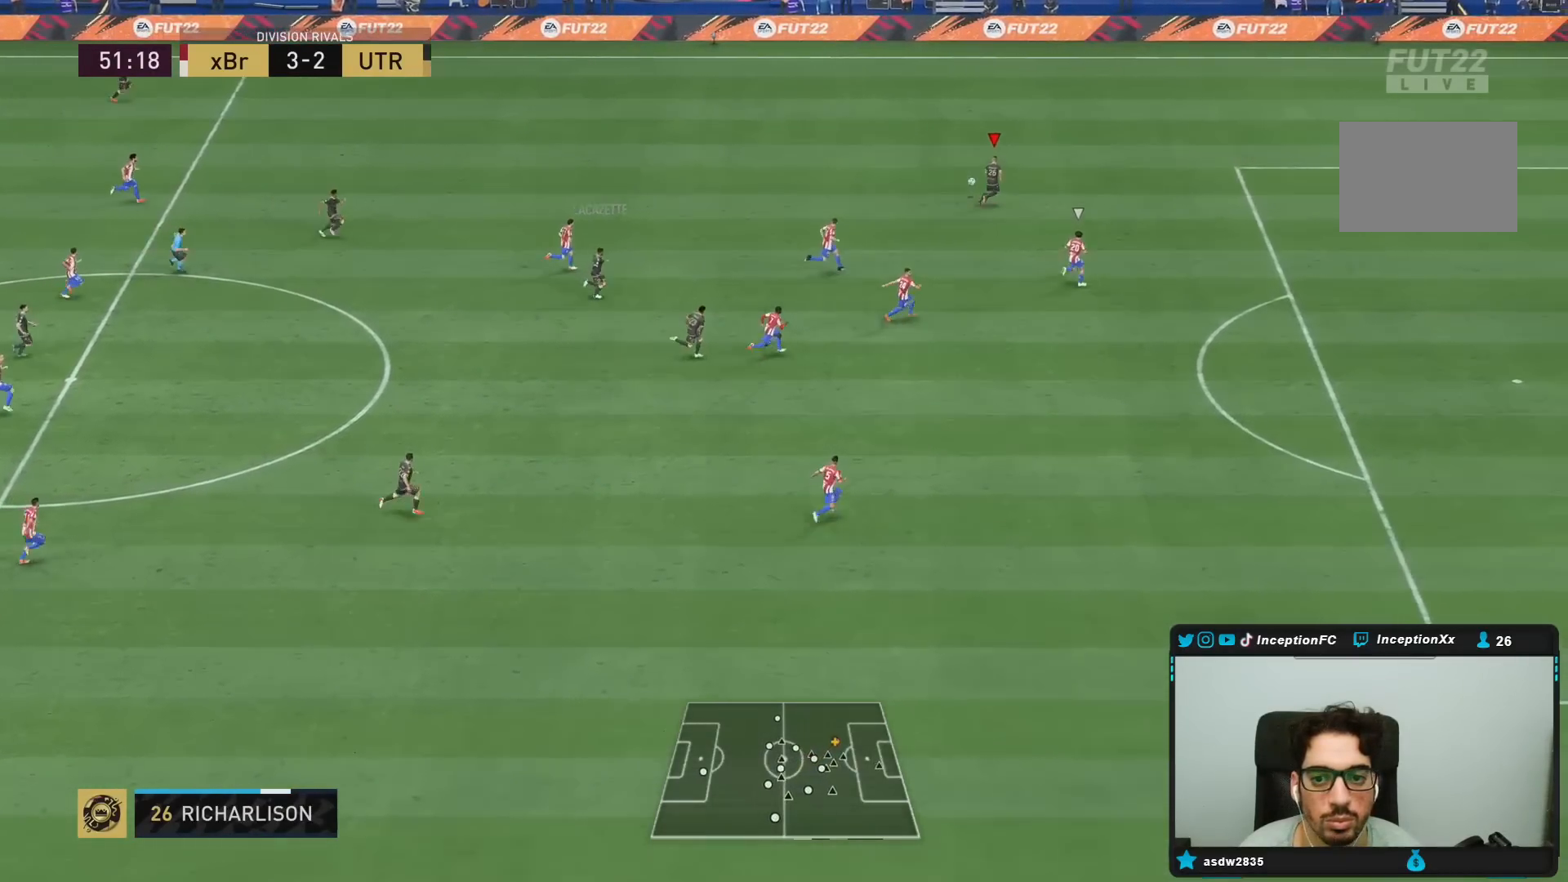
{"buttons": [], "left_stick": "center", "right_stick": "down", "events": [[33, "R2", "up"], [83, "right_stick", "down"], [117, "left_stick", "center"]]}
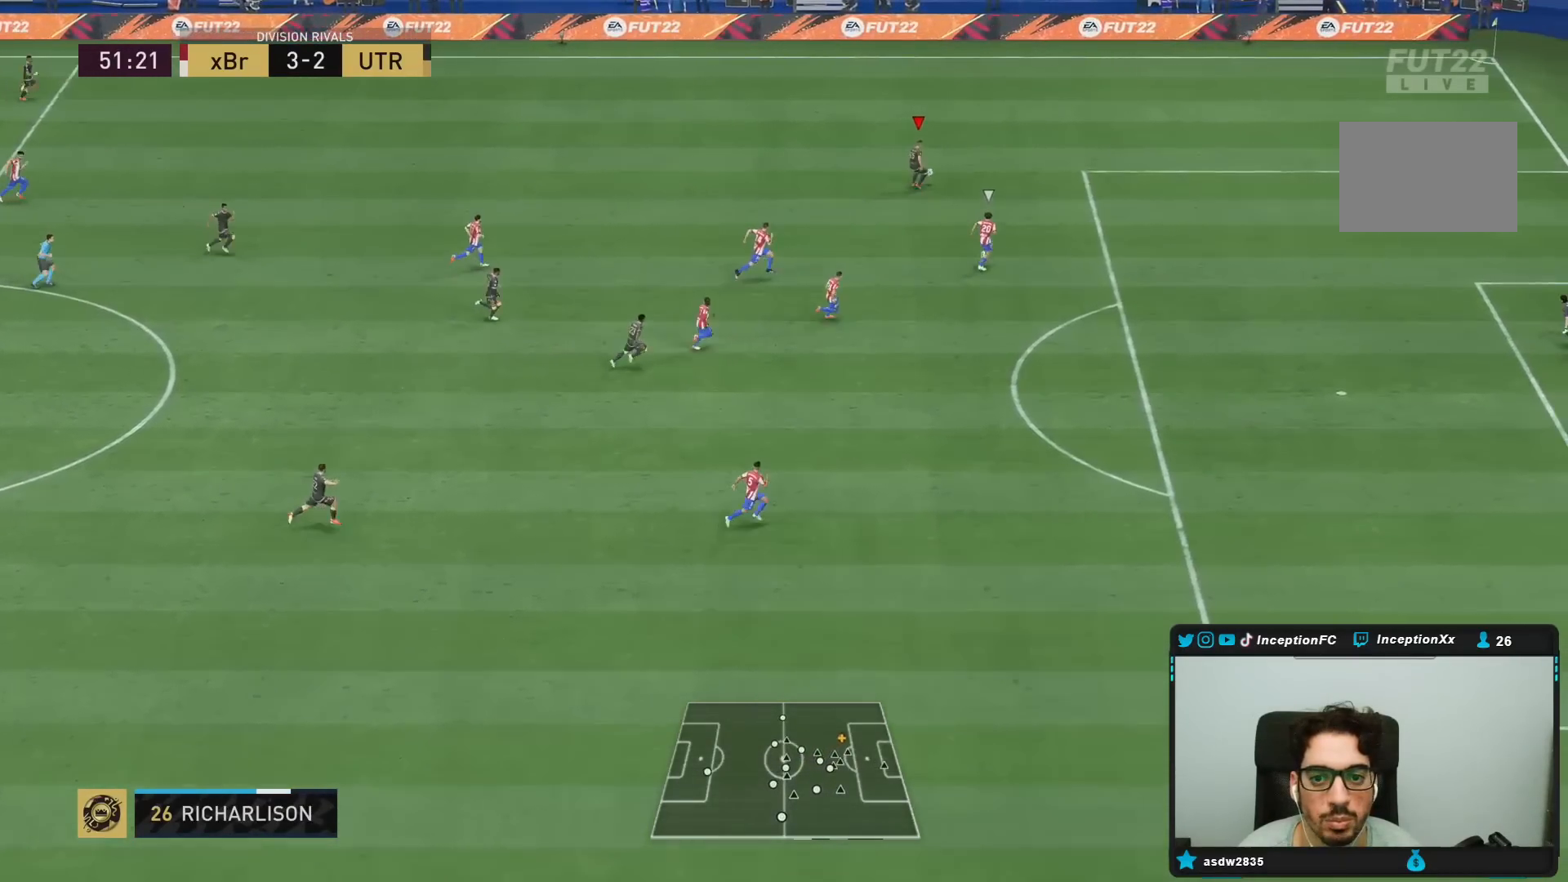
{"buttons": [], "left_stick": "down", "right_stick": "center", "events": [[117, "right_stick", "center"], [217, "left_stick", "down"]]}
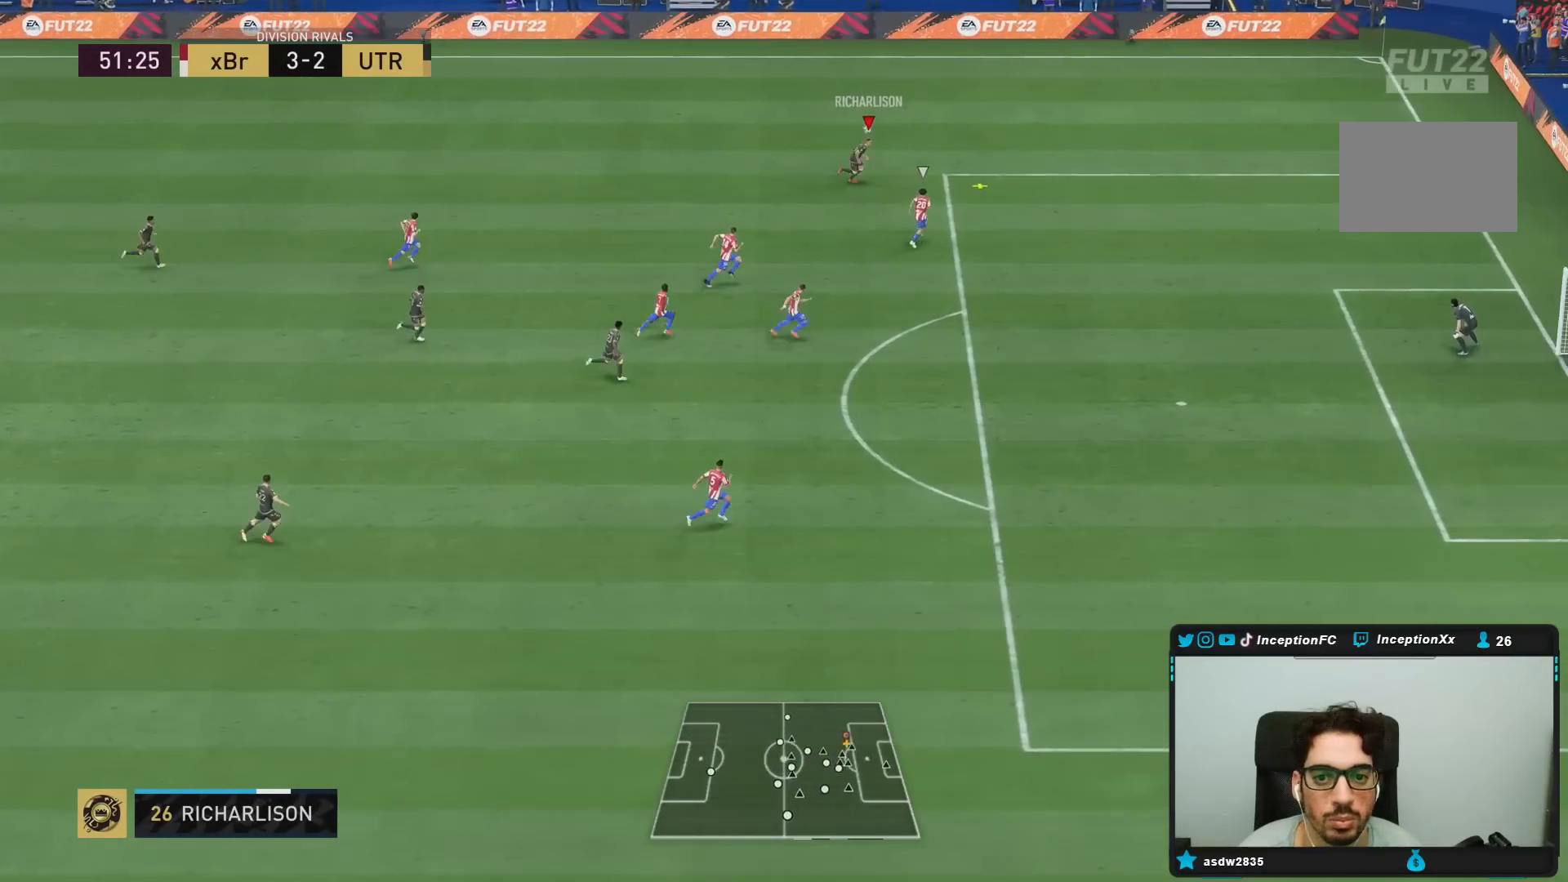
{"buttons": [], "left_stick": "right", "right_stick": "center", "events": [[400, "left_stick", "down-right"], [450, "left_stick", "right"]]}
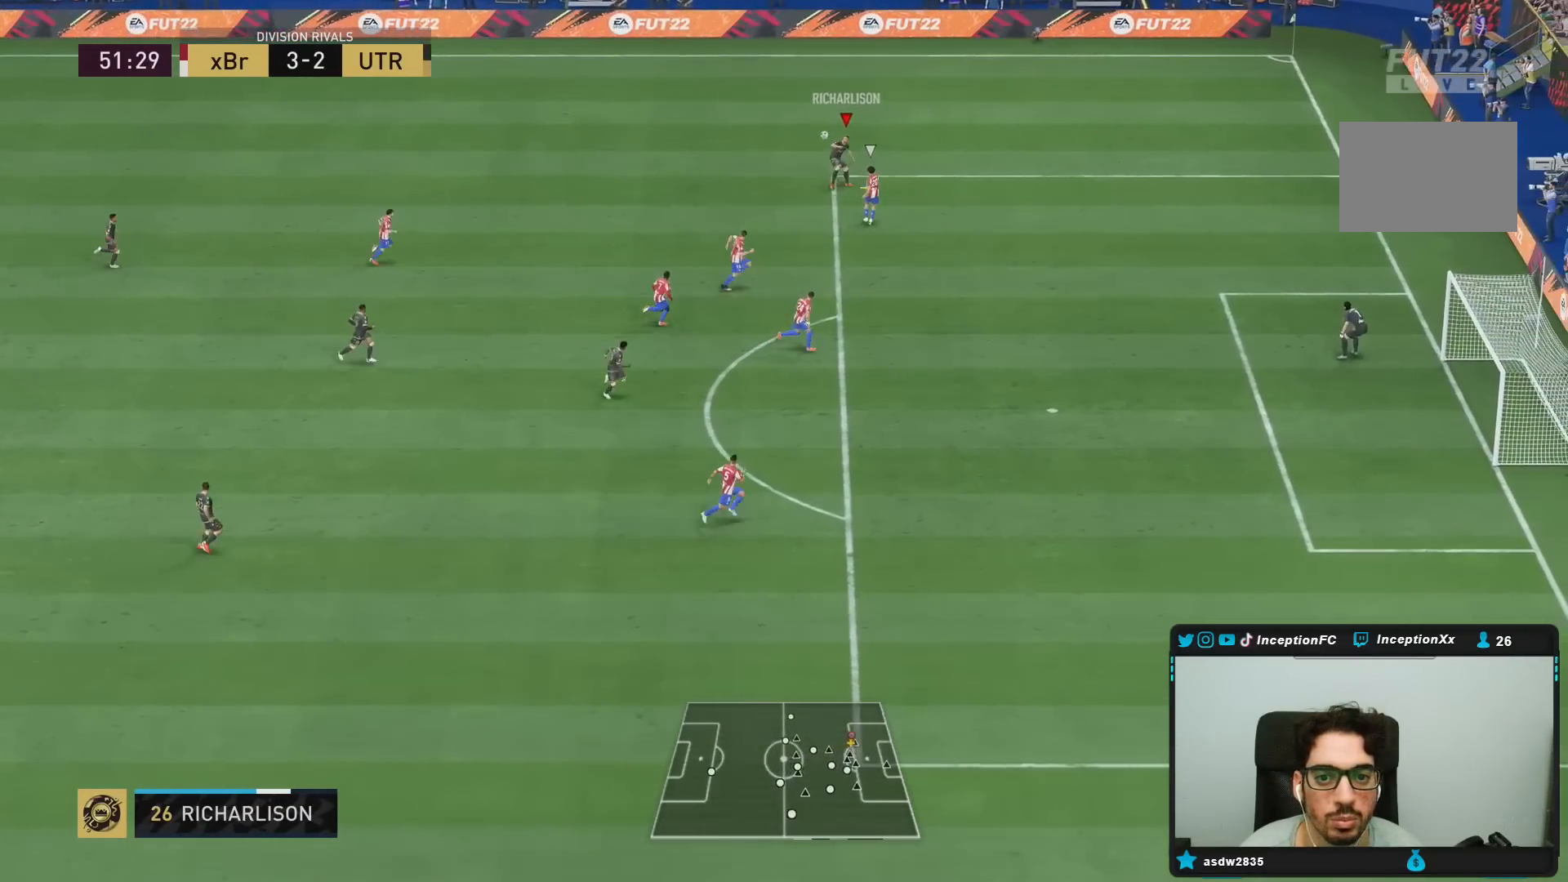
{"buttons": ["R2"], "left_stick": "right", "right_stick": "center", "events": [[17, "R2", "down"]]}
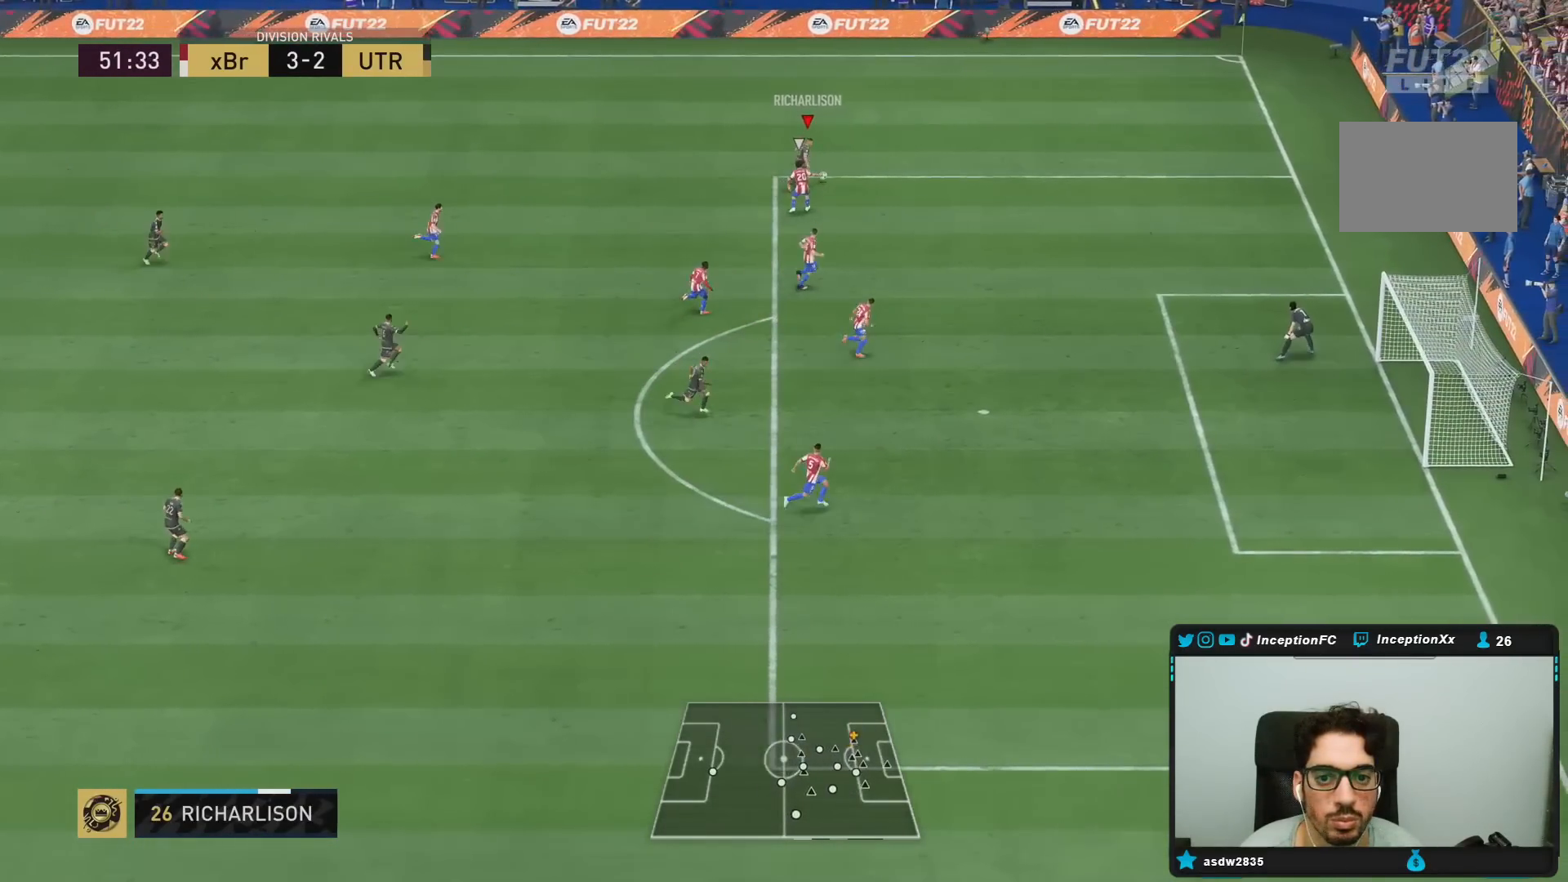
{"buttons": [], "left_stick": "right", "right_stick": "center", "events": [[200, "left_stick", "down-right"], [283, "R2", "up"], [400, "left_stick", "right"]]}